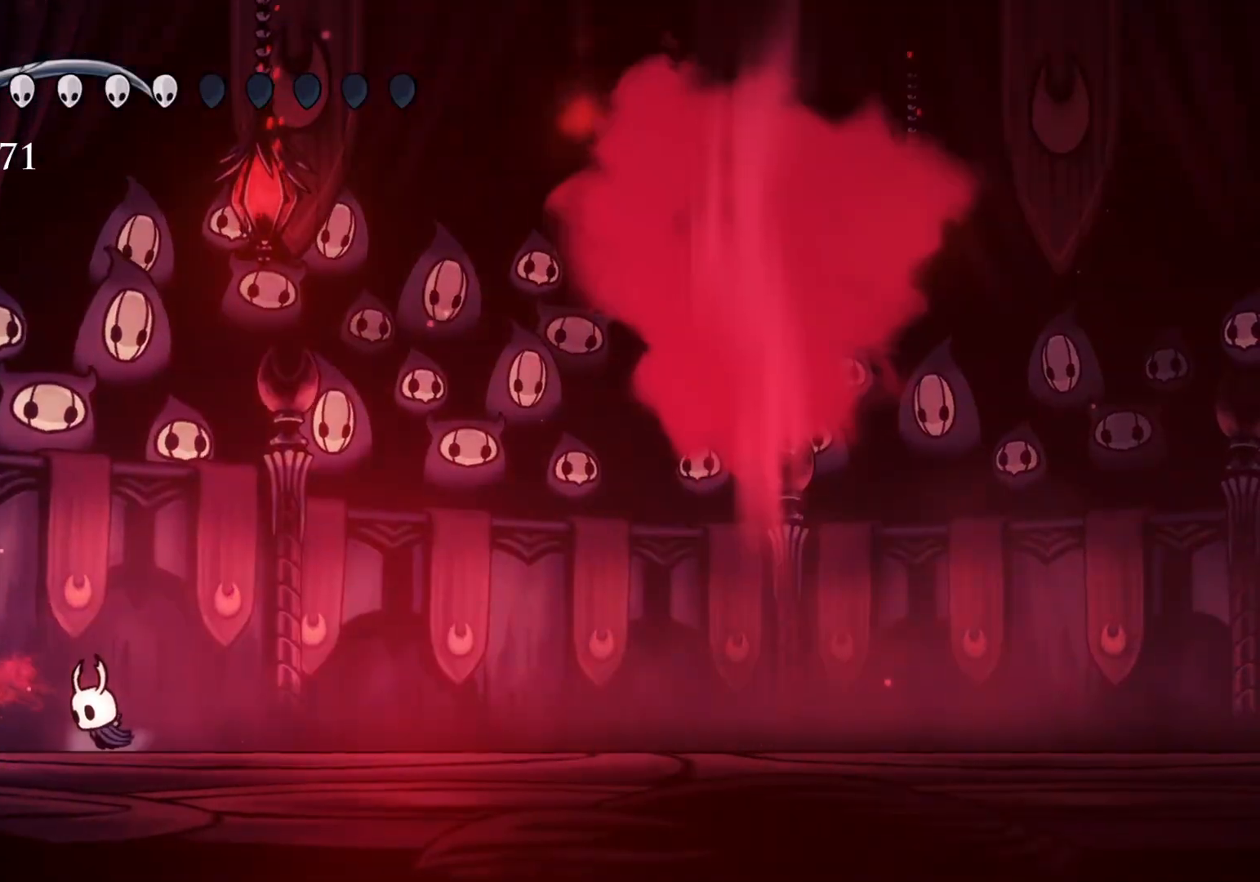
Gameplay with keyboard and mouse; each line is a JSON object with the keys and mouse buttons held at the frame after it. "events" lists presses ("down") and releases ("up") of "1", "2", "3", "4", "5", "a", "alt", "c", "ctrl", "d", "e", "f", "q", "r", "s", "shift", "space", "tab", "v", "w", "x", "z", "mouse_left", "mouse_middle", "mouse_right", "mouse_wheel_up" and "mouse_wheel_down" between this image and that frame as [ms after this image, input, new state], when the widget could be followed in between. "mouse_left", "mouse_middle", "mouse_right", "mouse_wheel_up", "mouse_wheel_down" = the "left", "middle", "right", "wheel_up", "wheel_down" buttons of the "mouse" list. No other keys are recorded. Mouse movement is not recorded.
{"keys": [], "mouse": [], "events": []}
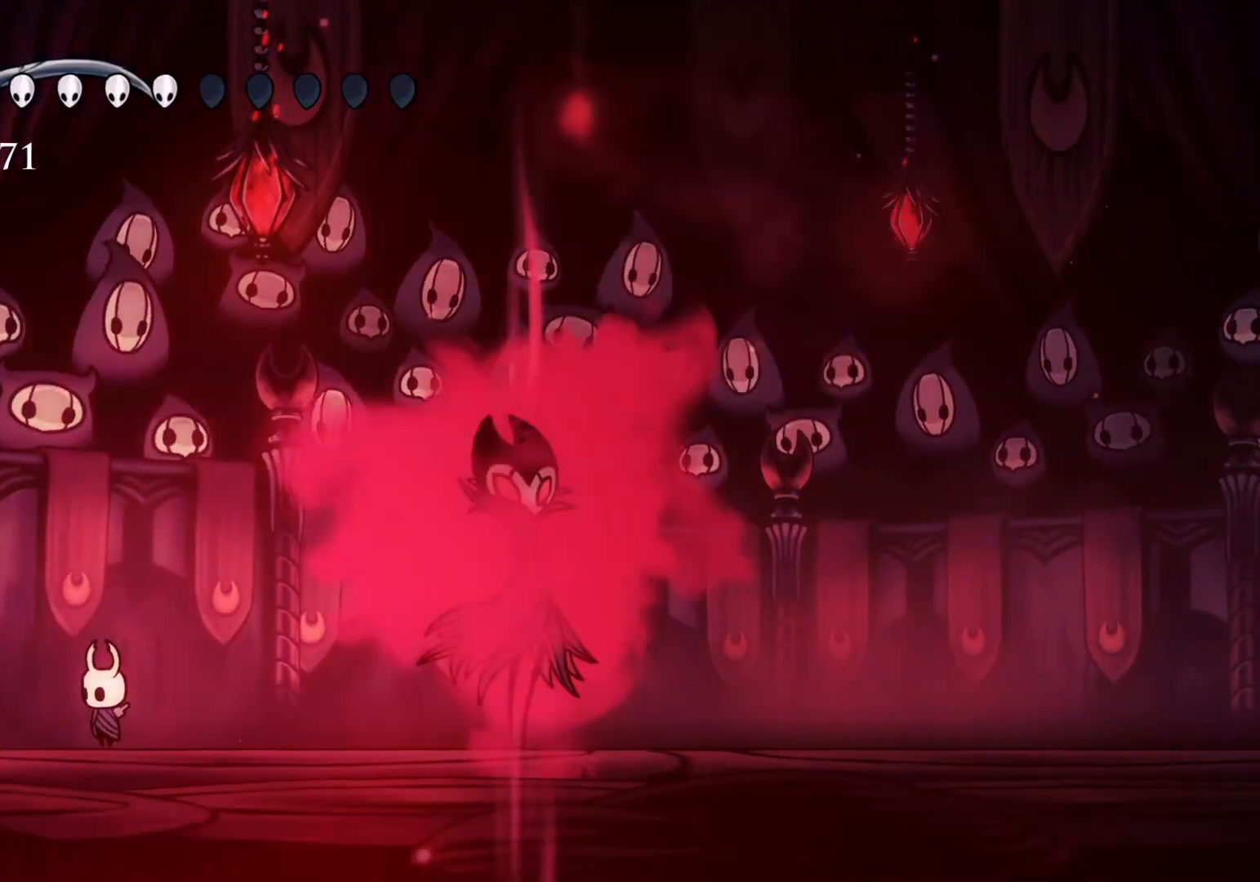
{"keys": ["s", "space"], "mouse": [], "events": [[367, "s", "down"], [434, "space", "down"]]}
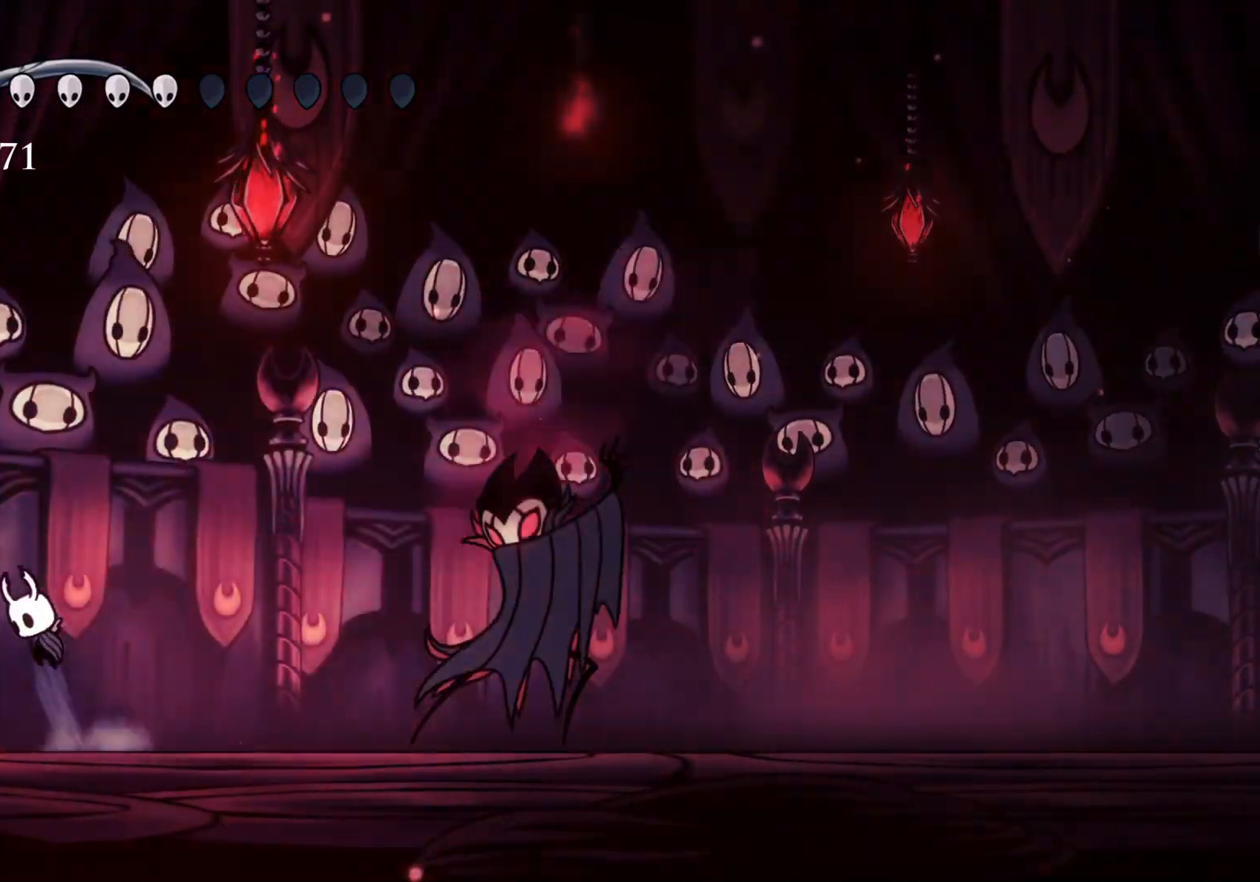
{"keys": ["f", "space"], "mouse": [], "events": [[217, "f", "down"], [217, "s", "up"]]}
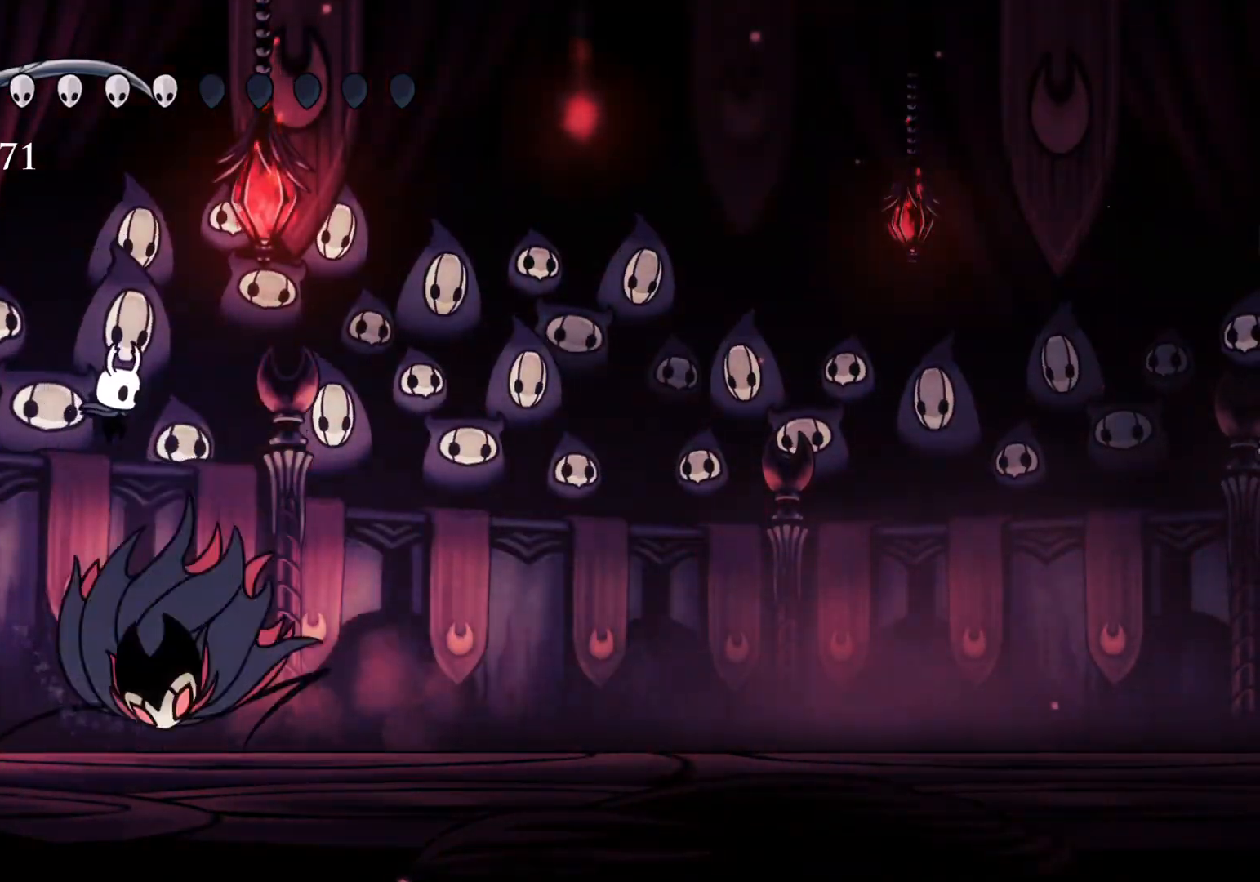
{"keys": ["f"], "mouse": [], "events": [[167, "space", "up"]]}
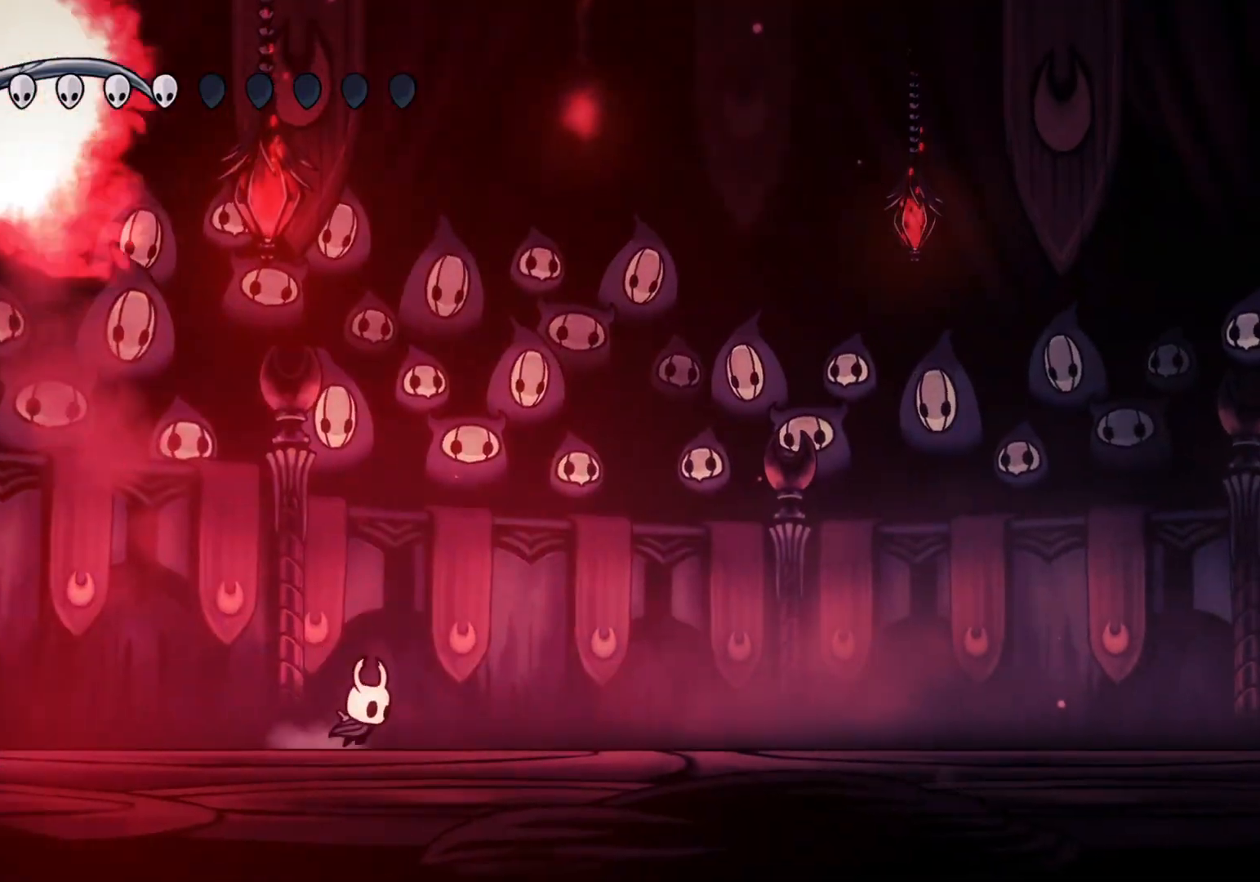
{"keys": ["s"], "mouse": [], "events": [[100, "f", "up"], [500, "s", "down"]]}
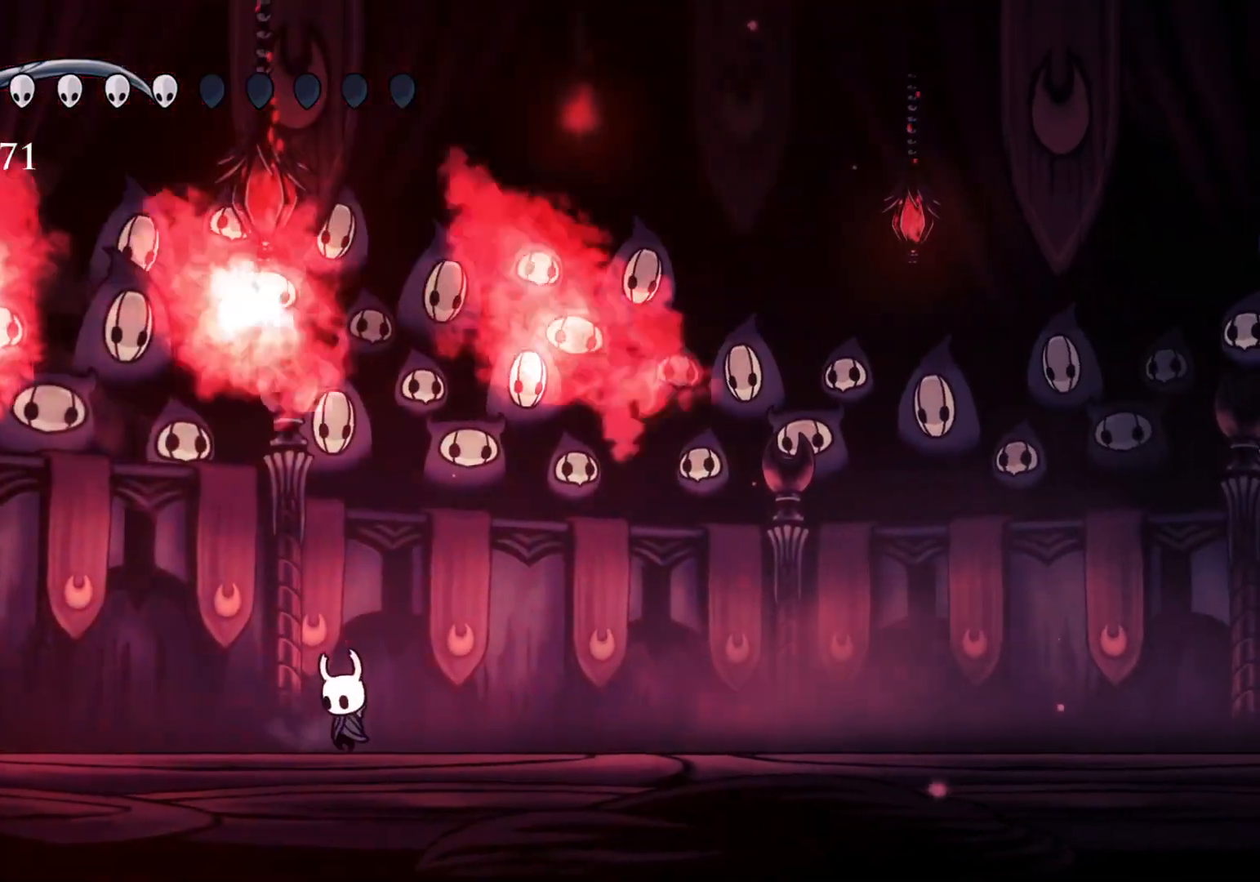
{"keys": ["f"], "mouse": [], "events": [[417, "s", "up"], [467, "f", "down"]]}
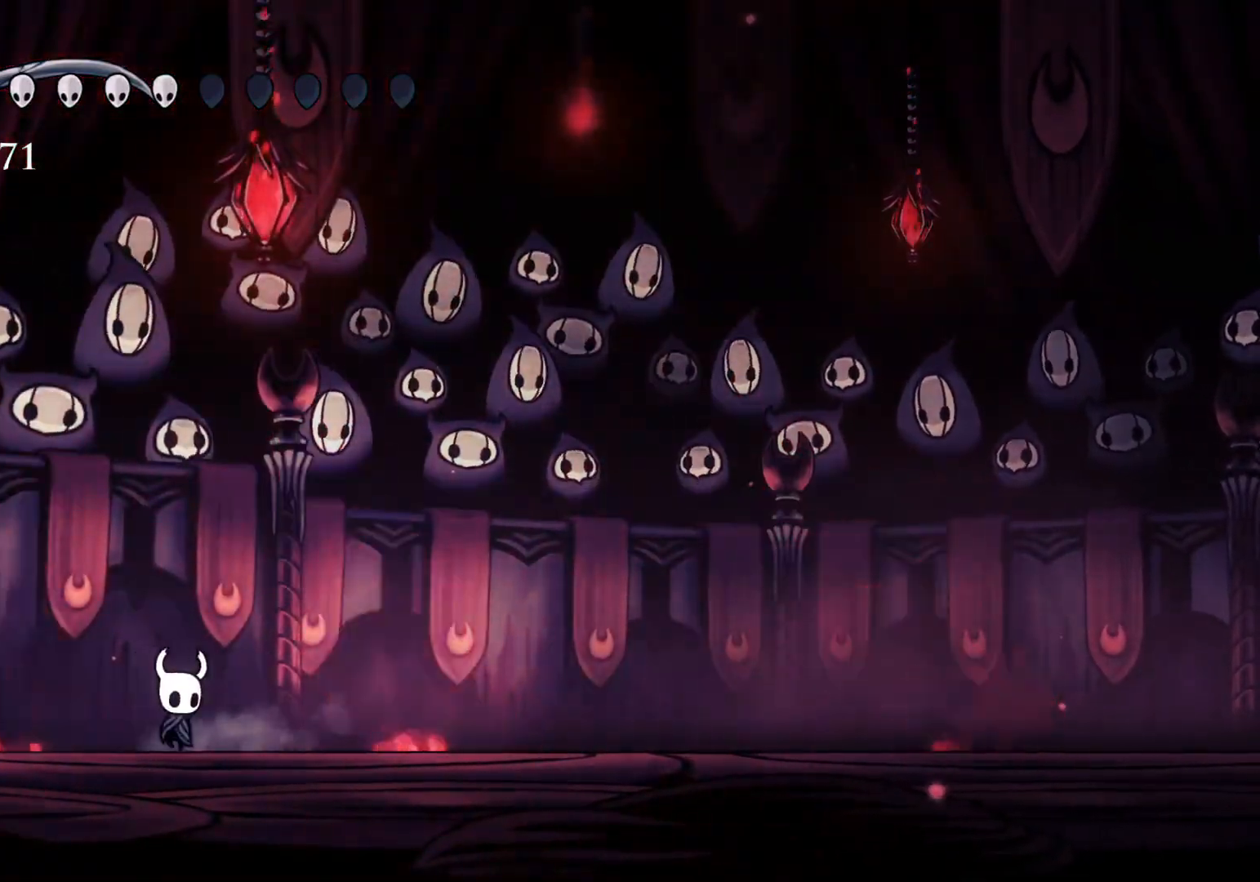
{"keys": ["s"], "mouse": [], "events": [[300, "f", "up"], [434, "s", "down"]]}
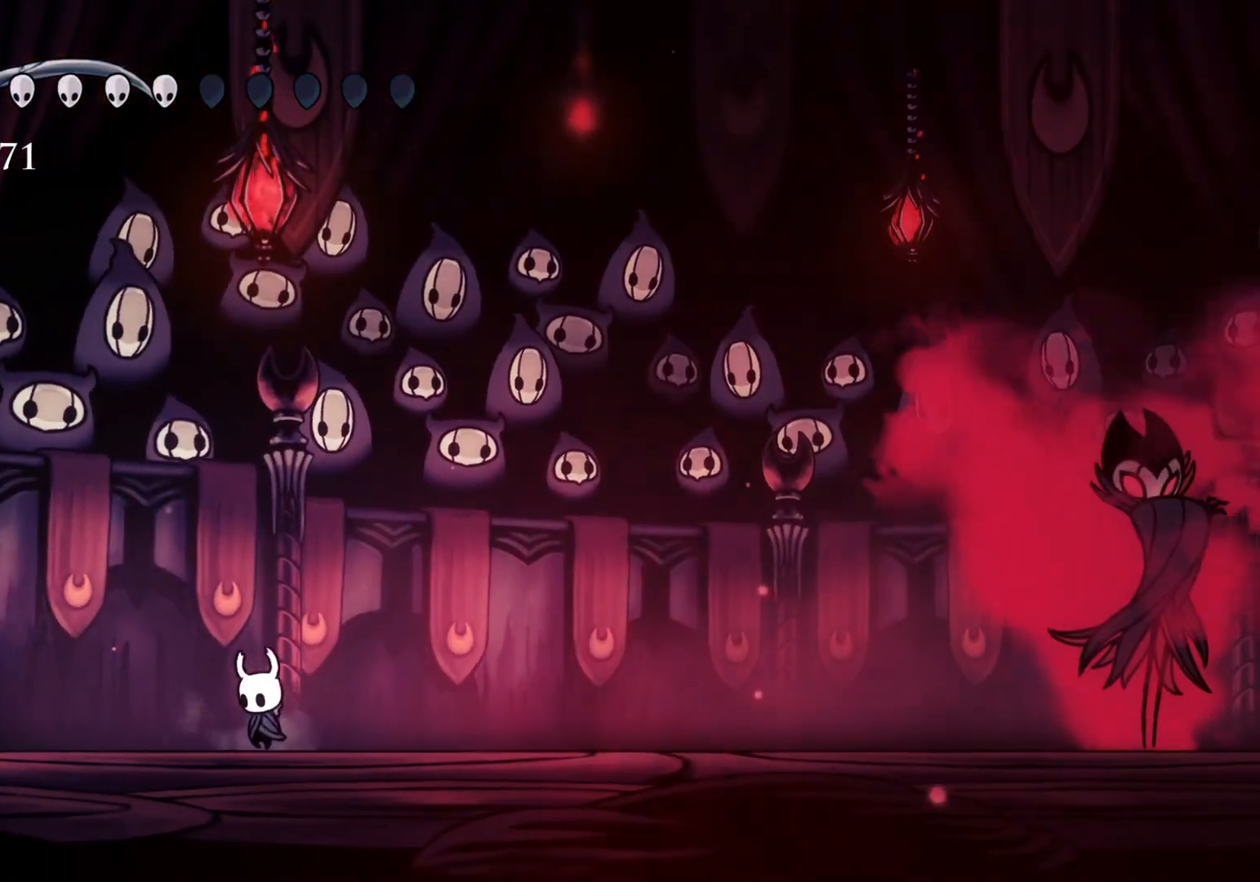
{"keys": ["f"], "mouse": [], "events": [[217, "f", "down"], [217, "s", "up"]]}
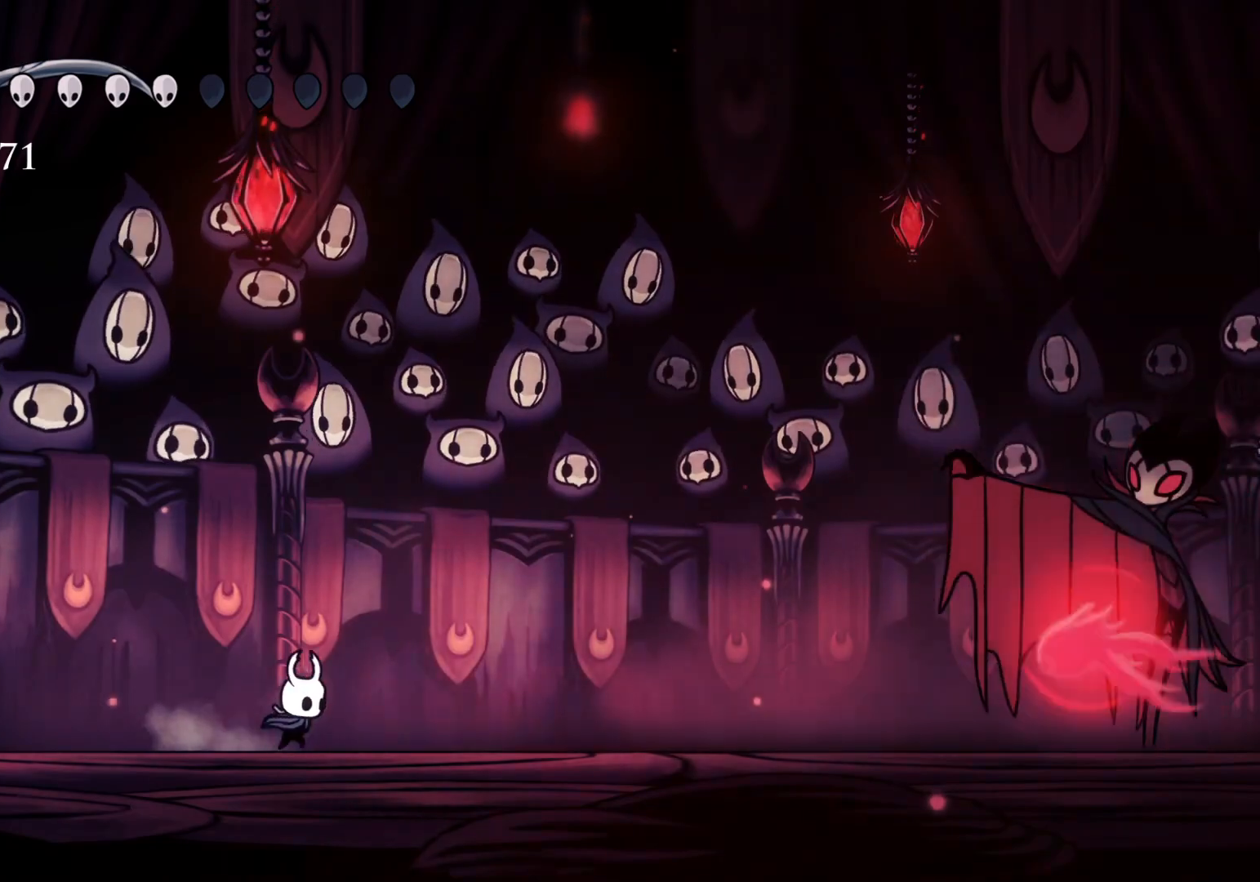
{"keys": ["f", "space"], "mouse": [], "events": [[134, "space", "down"]]}
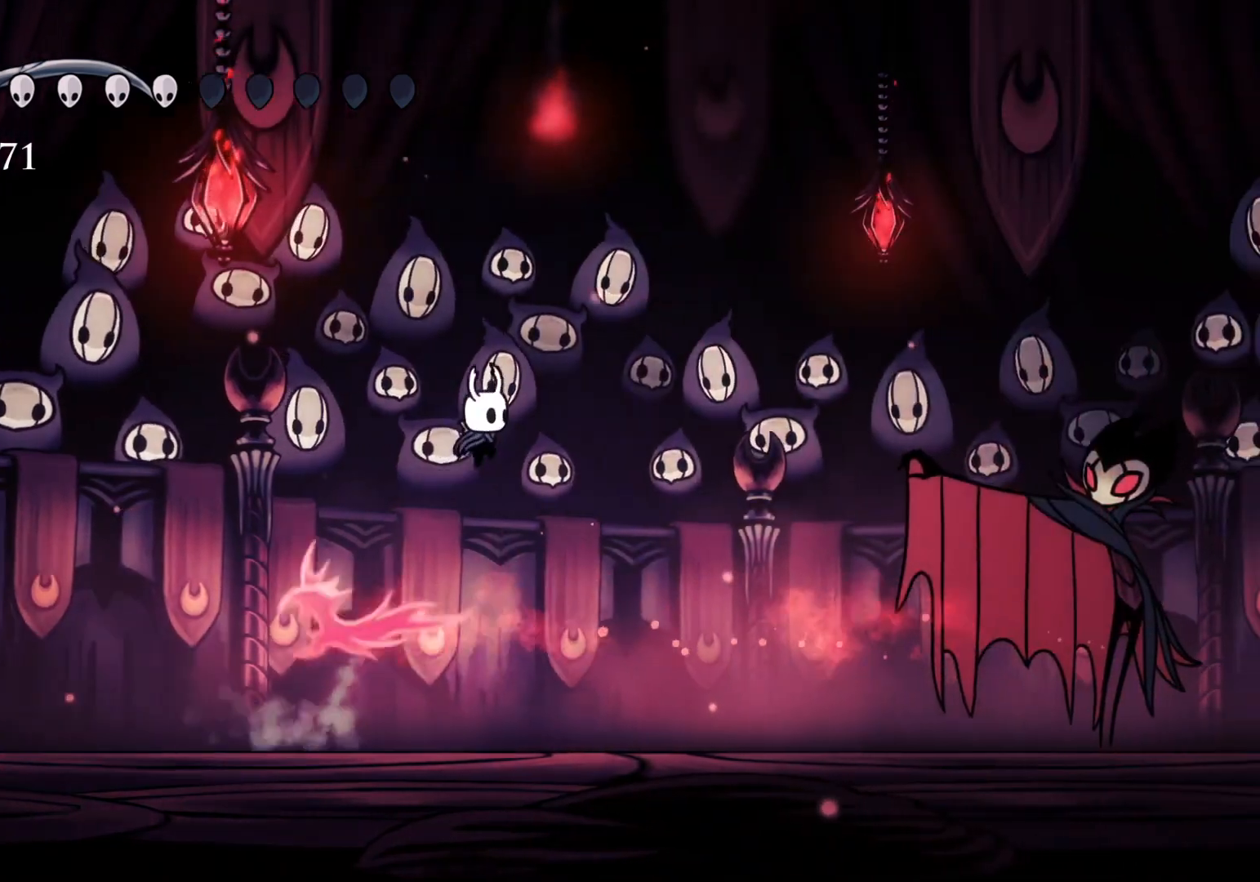
{"keys": ["f", "shift"], "mouse": [], "events": [[250, "shift", "down"], [250, "space", "up"]]}
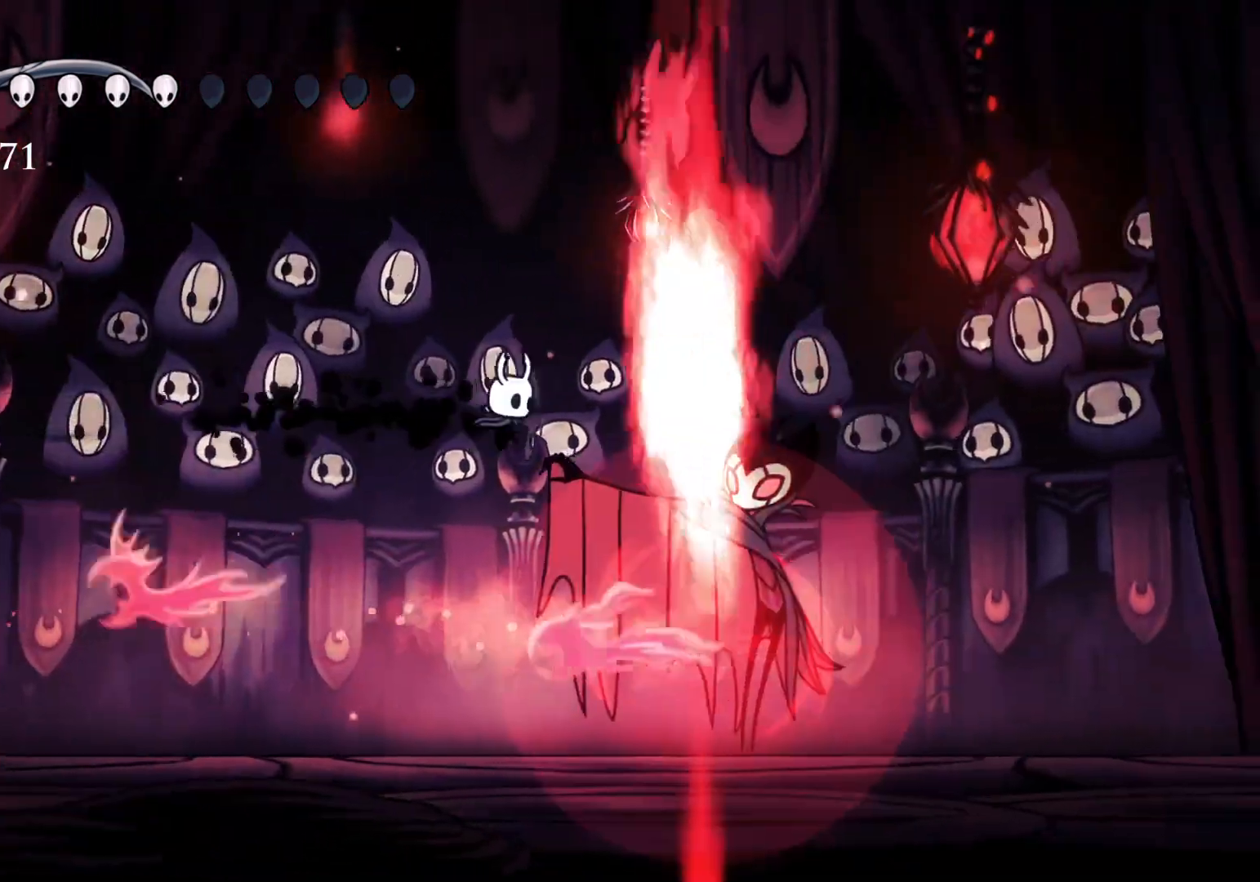
{"keys": ["f"], "mouse": ["left"], "events": [[117, "shift", "up"], [167, "mouse_left", "down"], [367, "mouse_left", "up"], [484, "mouse_left", "down"]]}
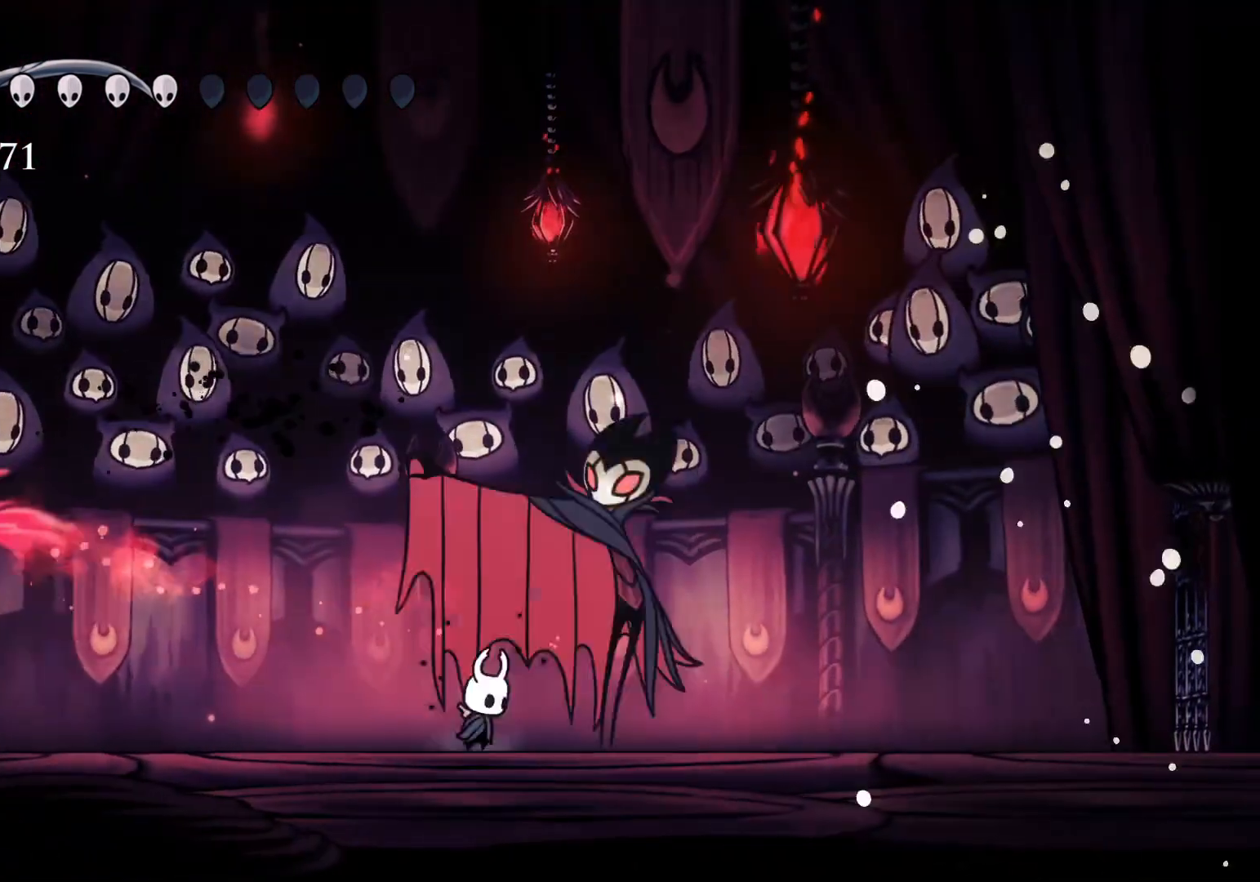
{"keys": [], "mouse": ["left"], "events": [[17, "f", "up"], [217, "mouse_left", "up"], [267, "f", "down"], [417, "mouse_left", "down"], [450, "f", "up"]]}
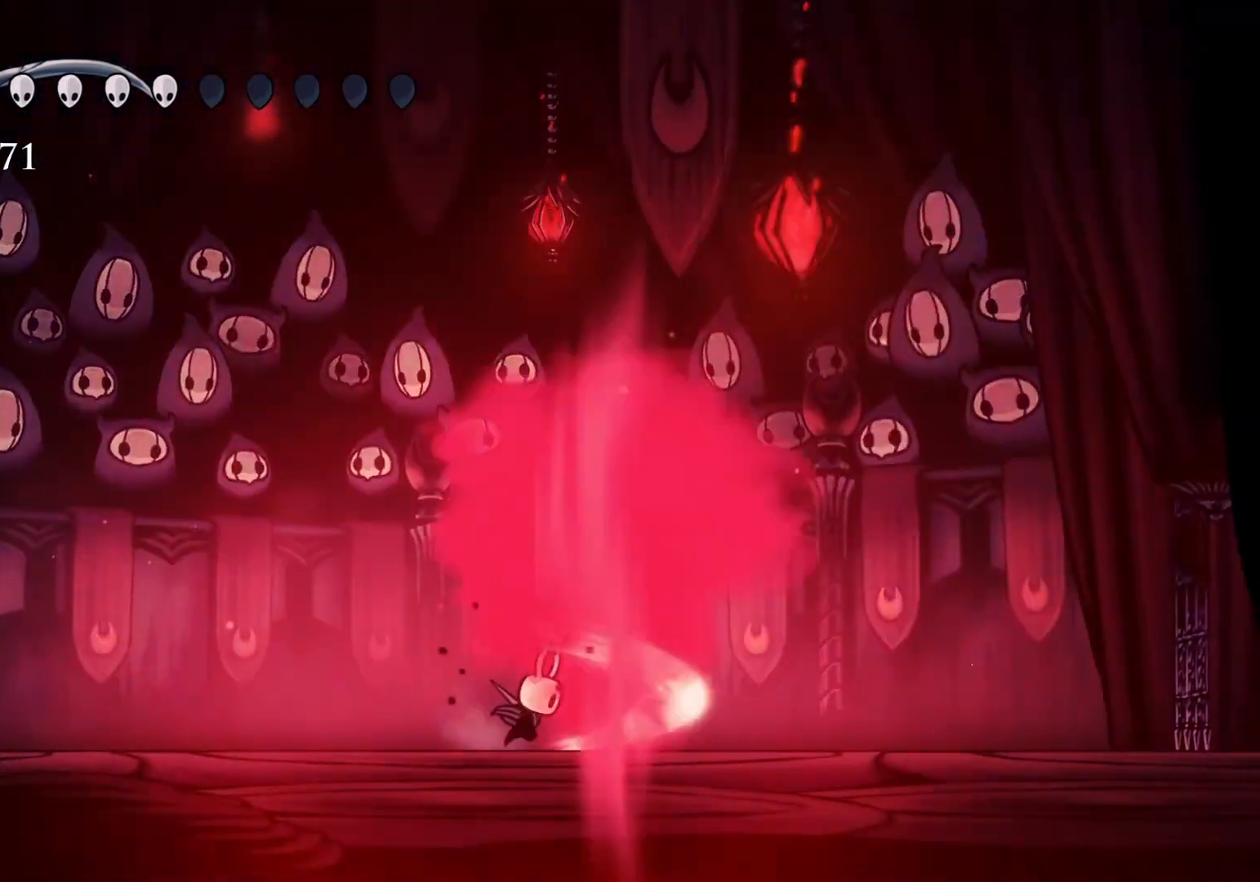
{"keys": ["f"], "mouse": [], "events": [[134, "mouse_left", "up"], [417, "f", "down"]]}
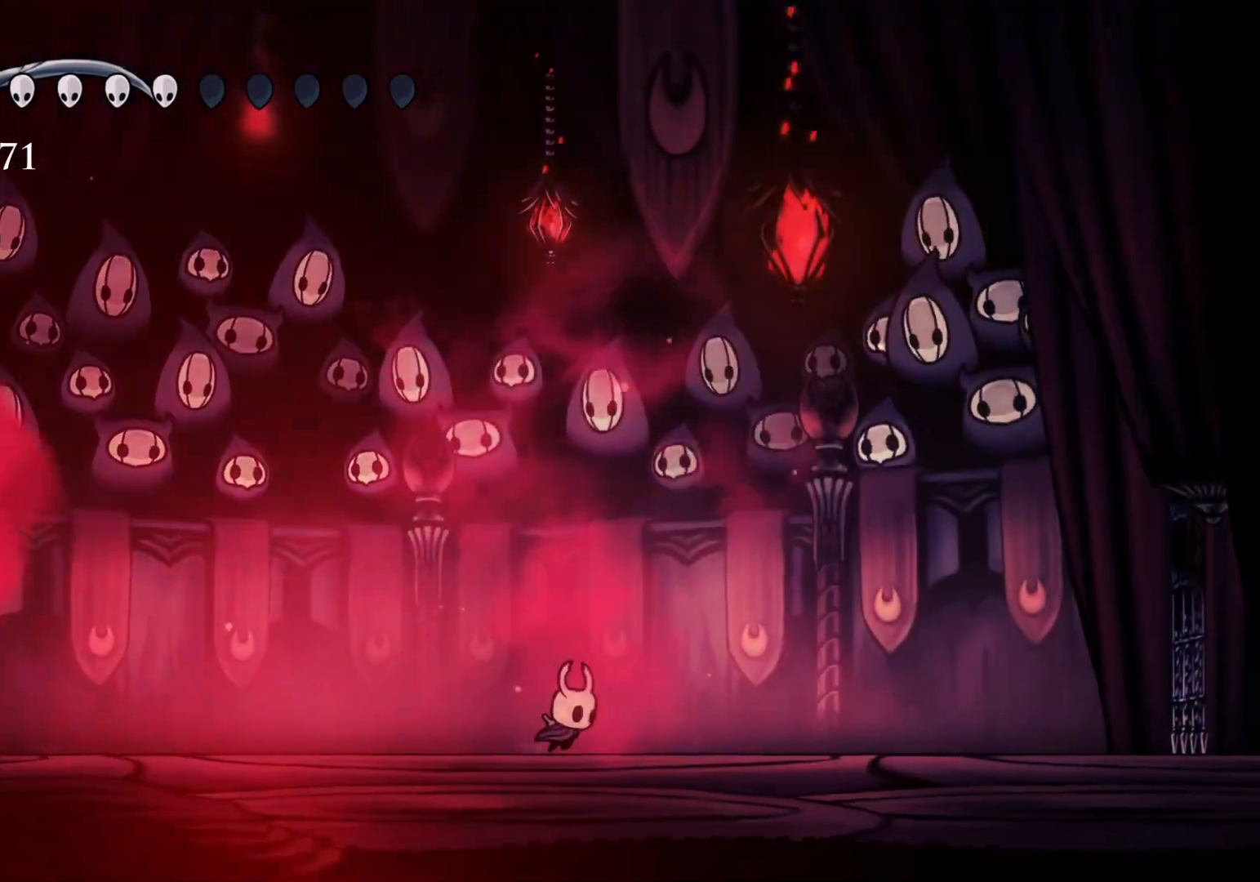
{"keys": ["s"], "mouse": [], "events": [[300, "f", "up"], [300, "s", "down"]]}
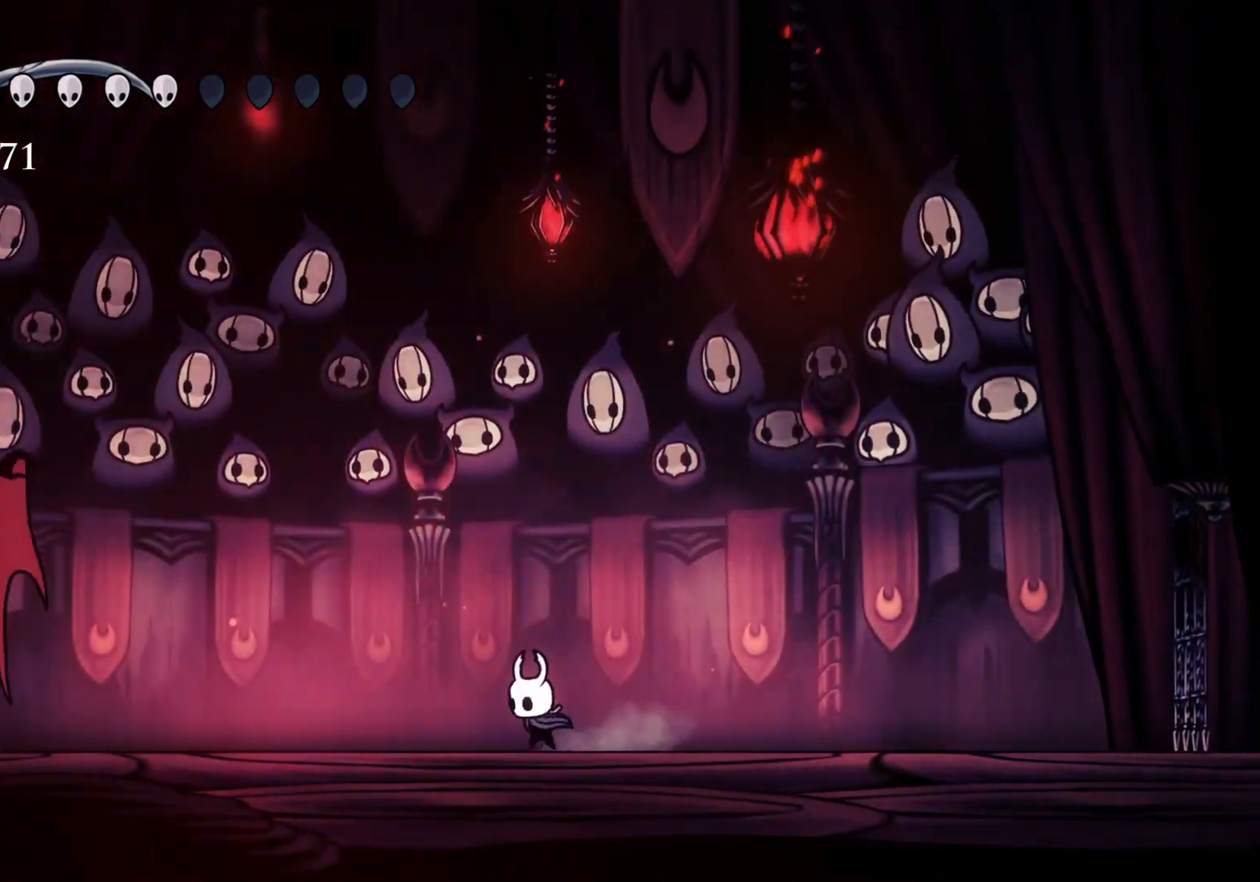
{"keys": ["s", "space"], "mouse": [], "events": [[17, "s", "up"], [300, "space", "down"], [350, "s", "down"]]}
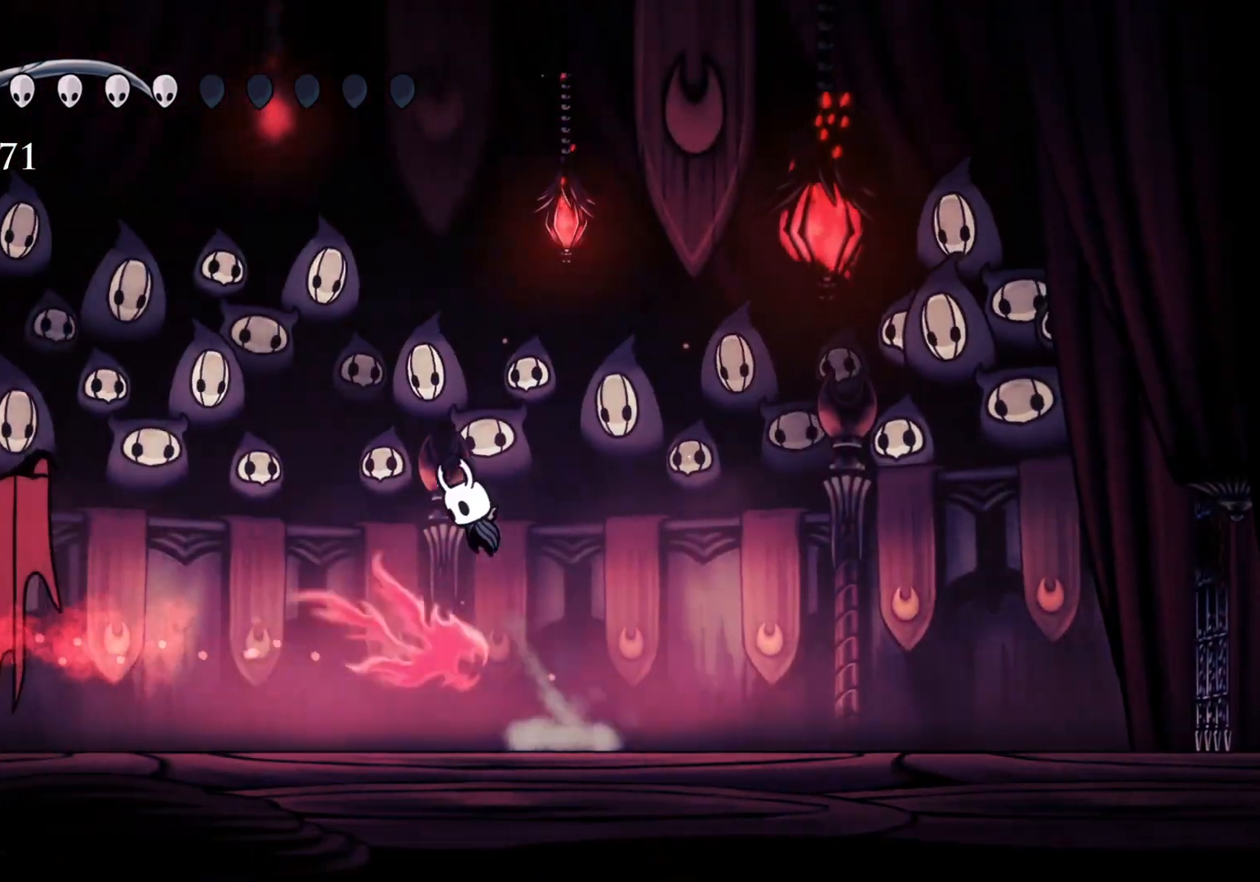
{"keys": ["s", "shift"], "mouse": [], "events": [[267, "space", "up"], [400, "shift", "down"]]}
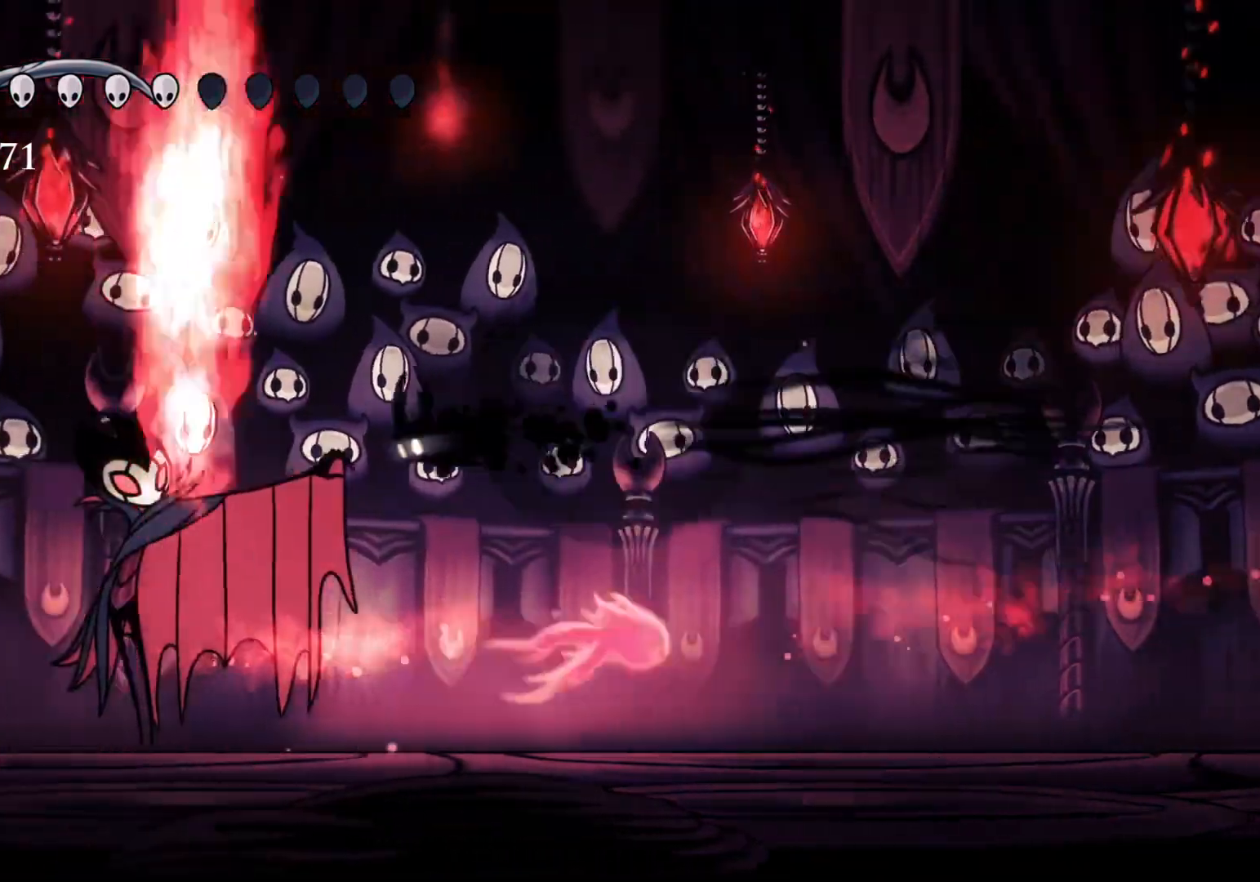
{"keys": ["s"], "mouse": ["right"], "events": [[134, "shift", "up"], [200, "mouse_left", "down"], [317, "mouse_left", "up"], [417, "mouse_right", "down"]]}
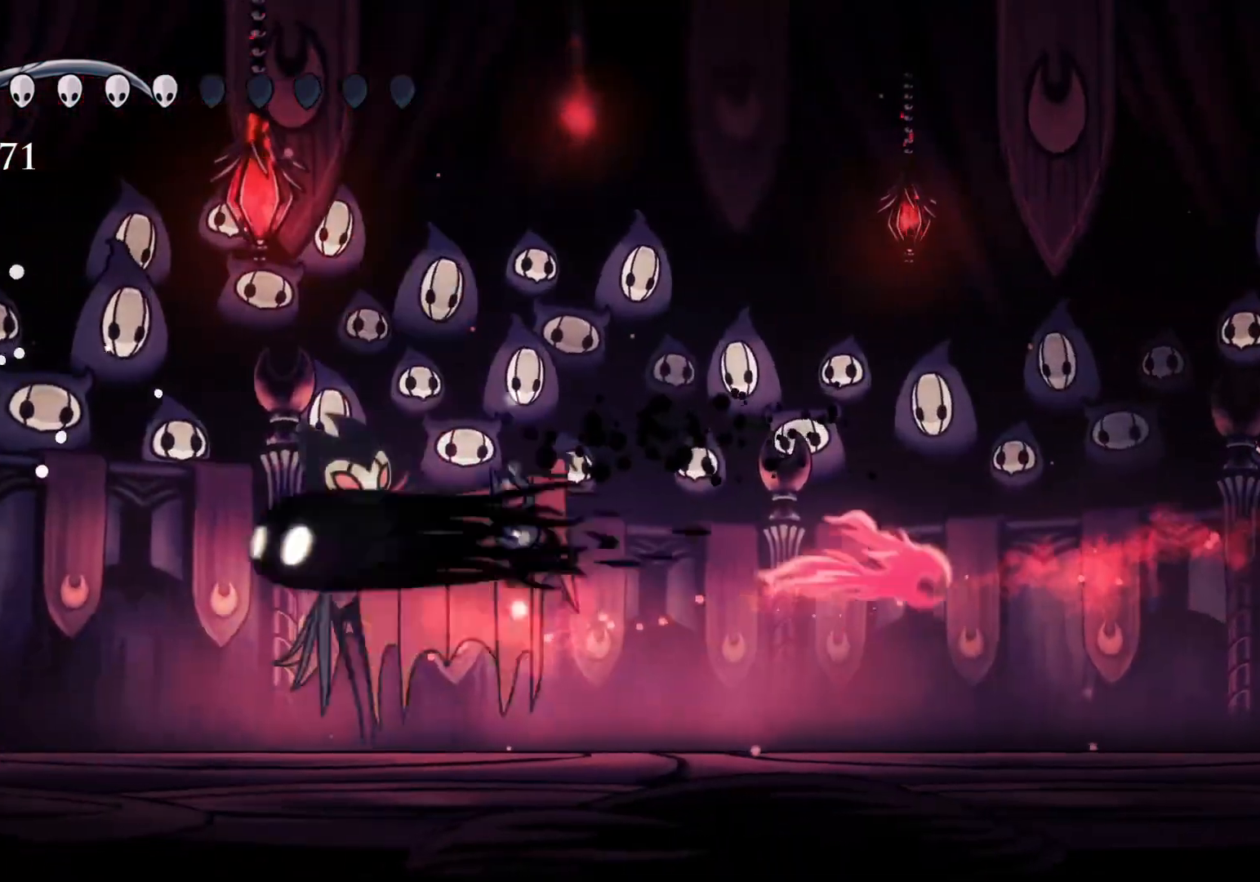
{"keys": ["s"], "mouse": ["left"], "events": [[117, "mouse_right", "up"], [384, "mouse_left", "down"]]}
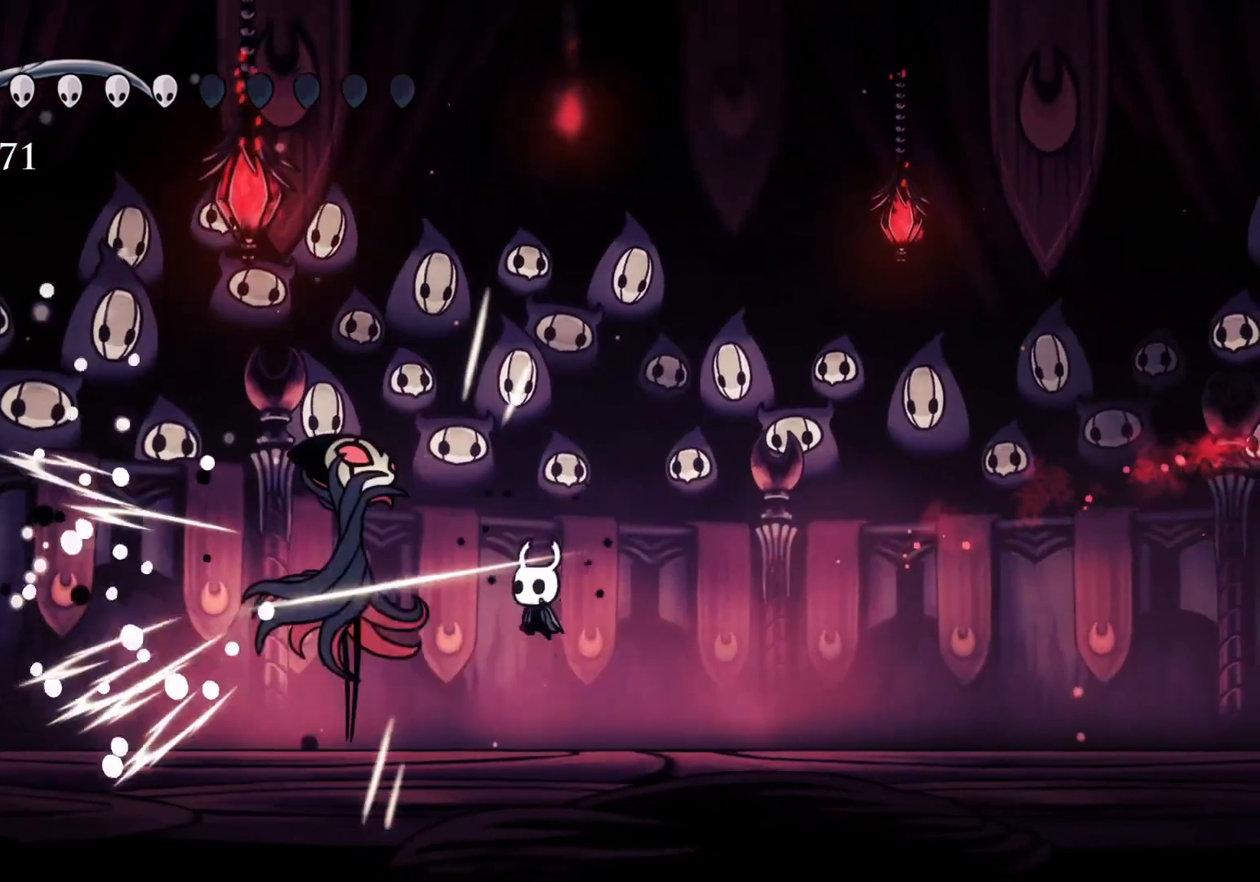
{"keys": ["s"], "mouse": [], "events": [[84, "mouse_left", "up"]]}
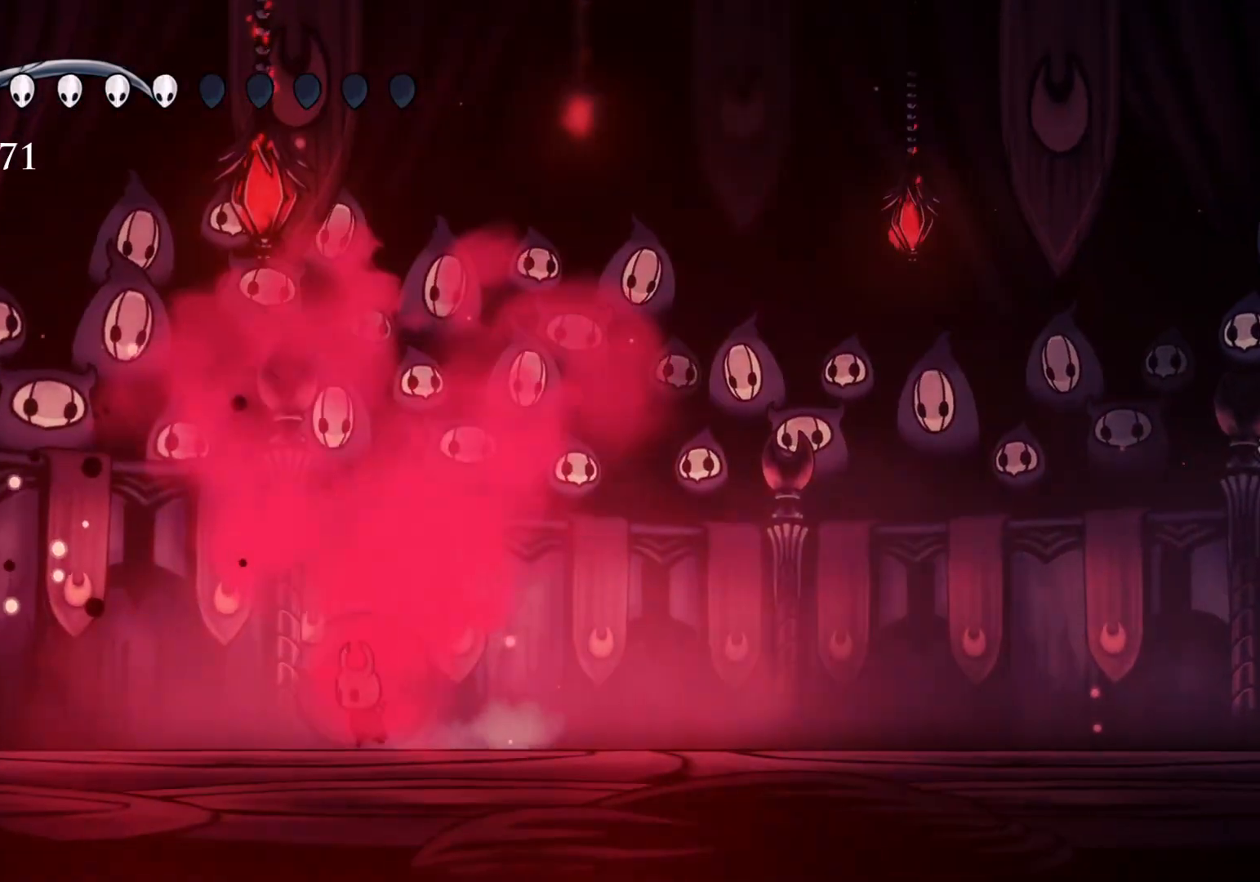
{"keys": ["s"], "mouse": [], "events": []}
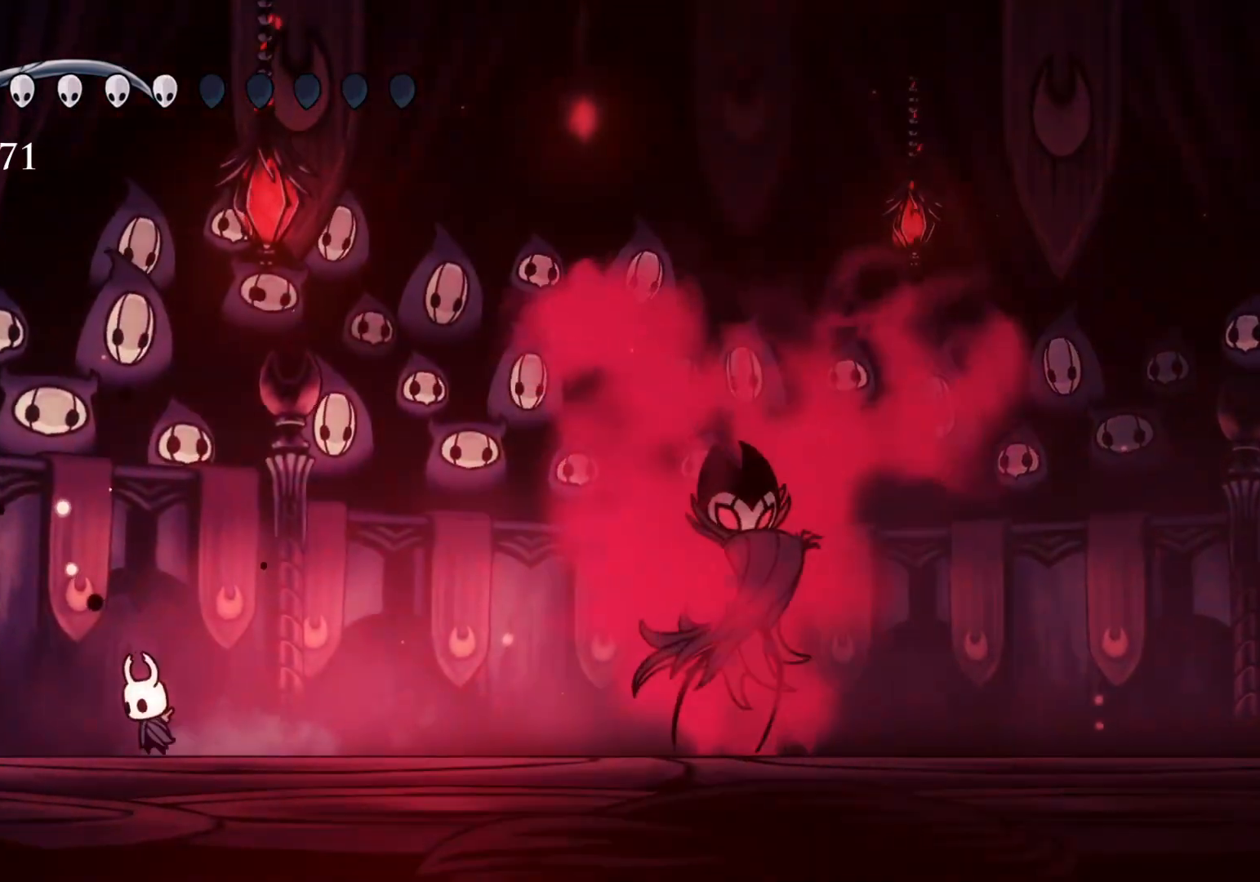
{"keys": ["f"], "mouse": [], "events": [[17, "s", "up"], [200, "s", "down"], [417, "s", "up"], [467, "f", "down"]]}
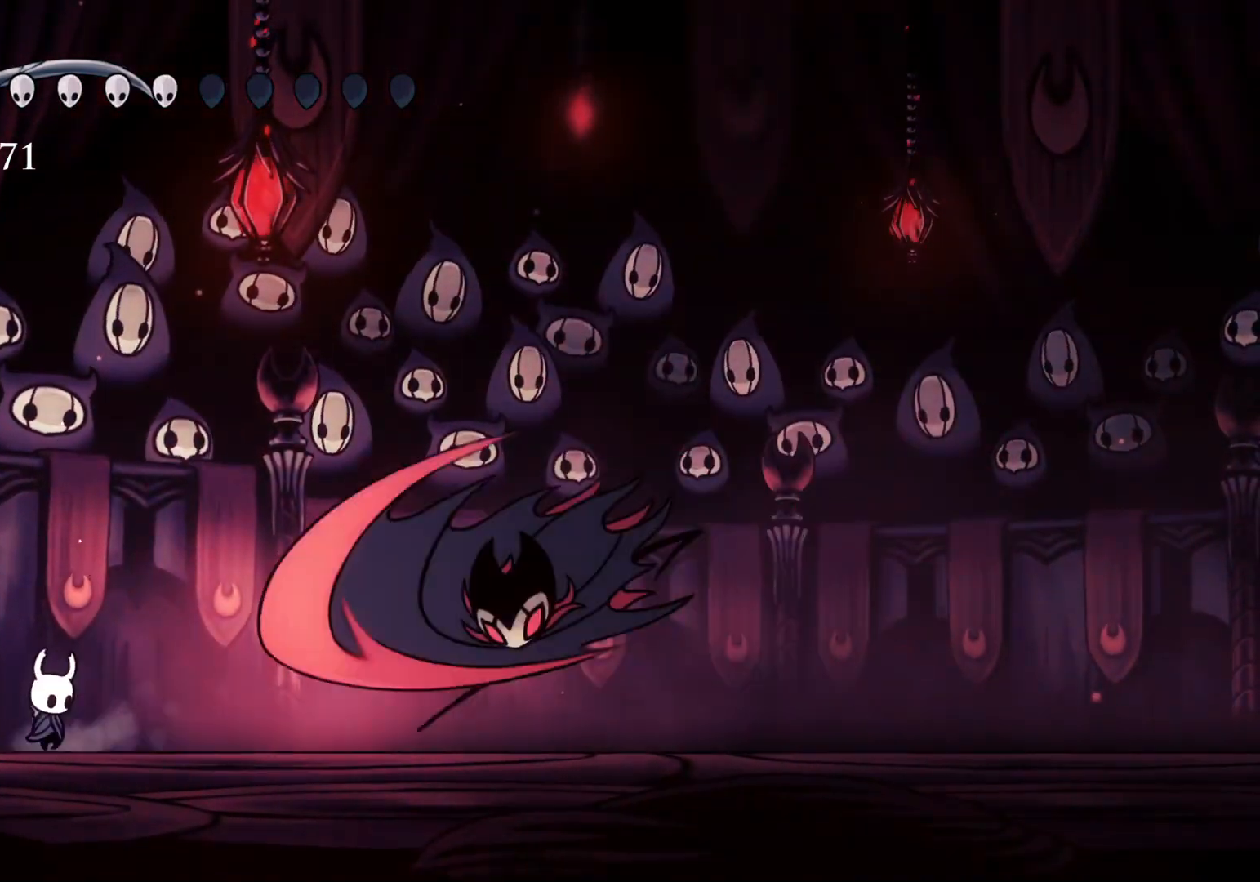
{"keys": ["s"], "mouse": [], "events": [[200, "mouse_left", "down"], [300, "f", "up"], [350, "mouse_left", "up"], [350, "s", "down"]]}
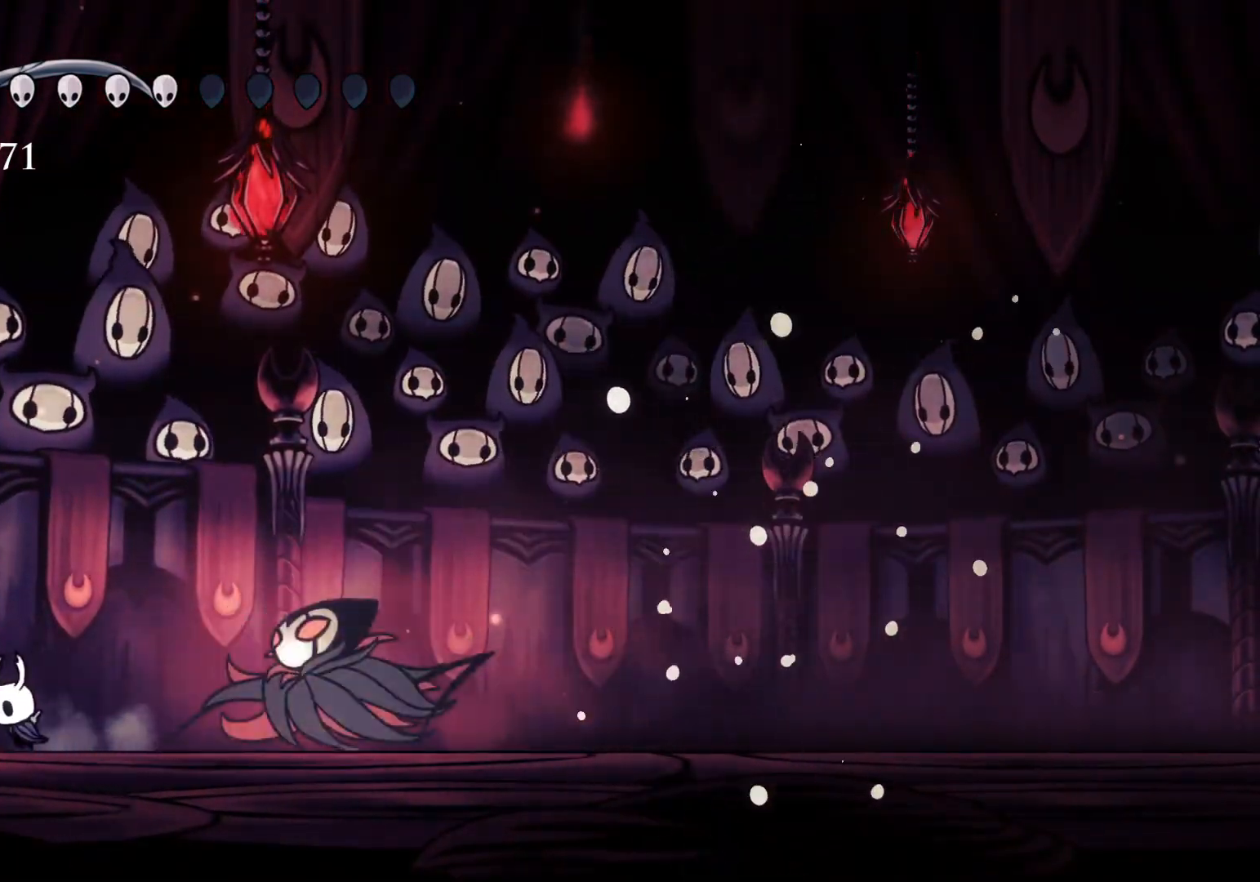
{"keys": [], "mouse": [], "events": [[117, "s", "up"]]}
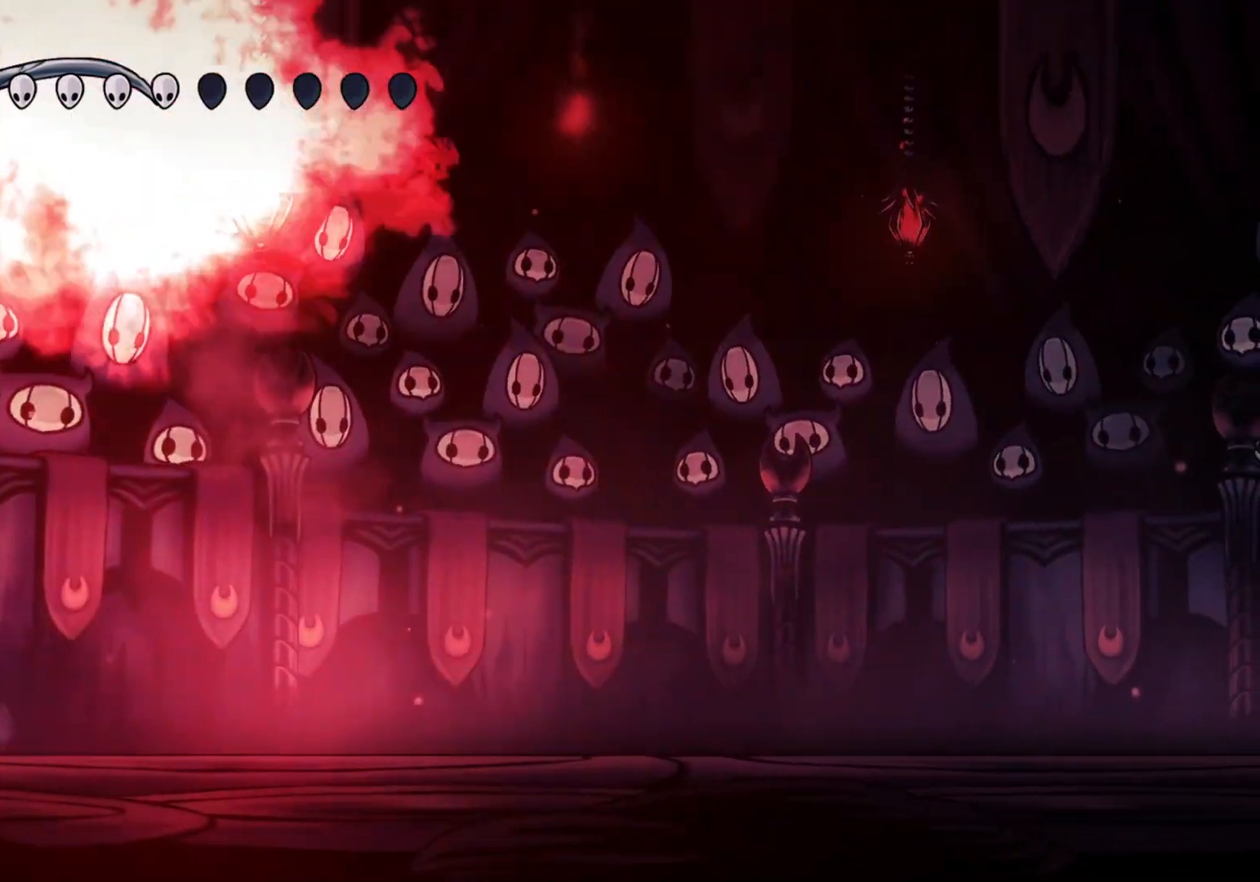
{"keys": [], "mouse": [], "events": [[50, "s", "down"], [334, "s", "up"]]}
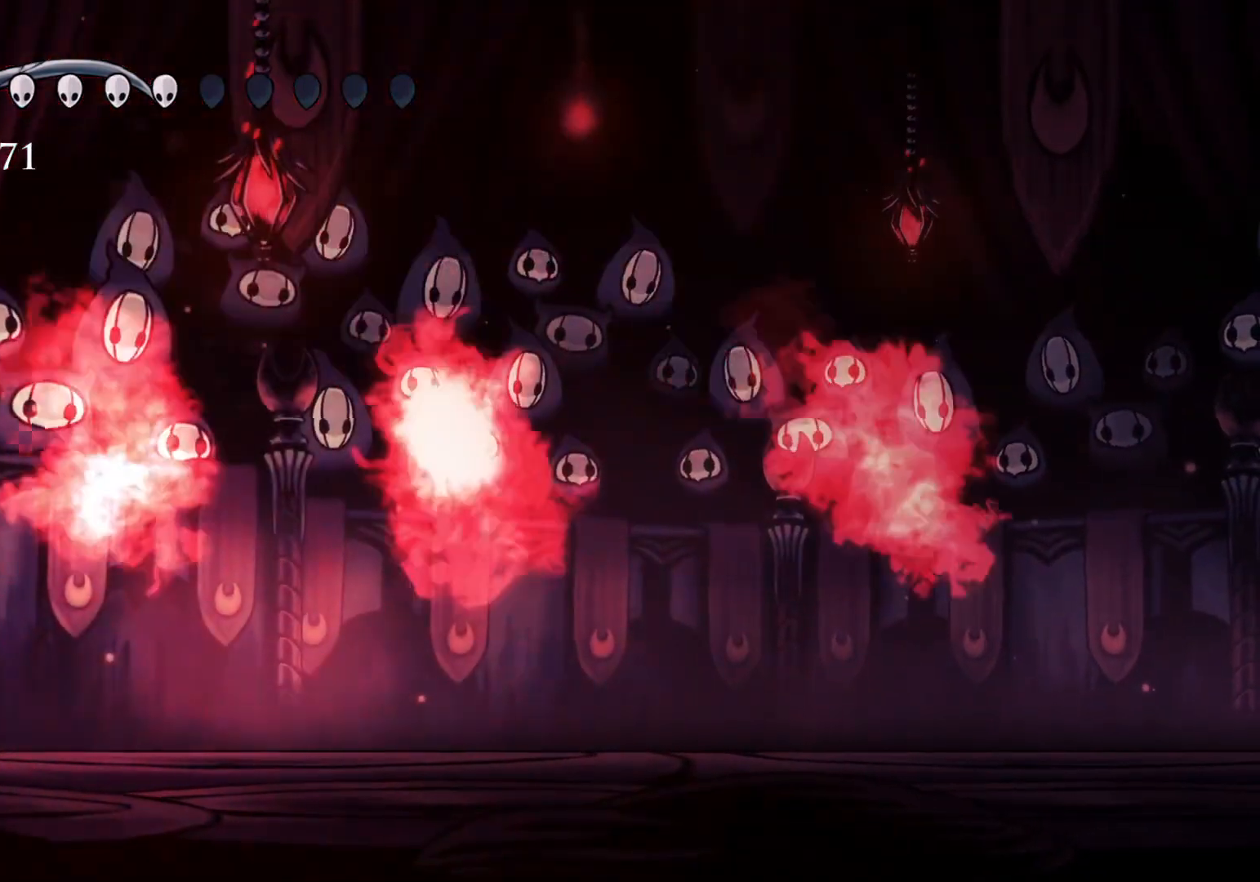
{"keys": ["f"], "mouse": [], "events": [[167, "f", "down"]]}
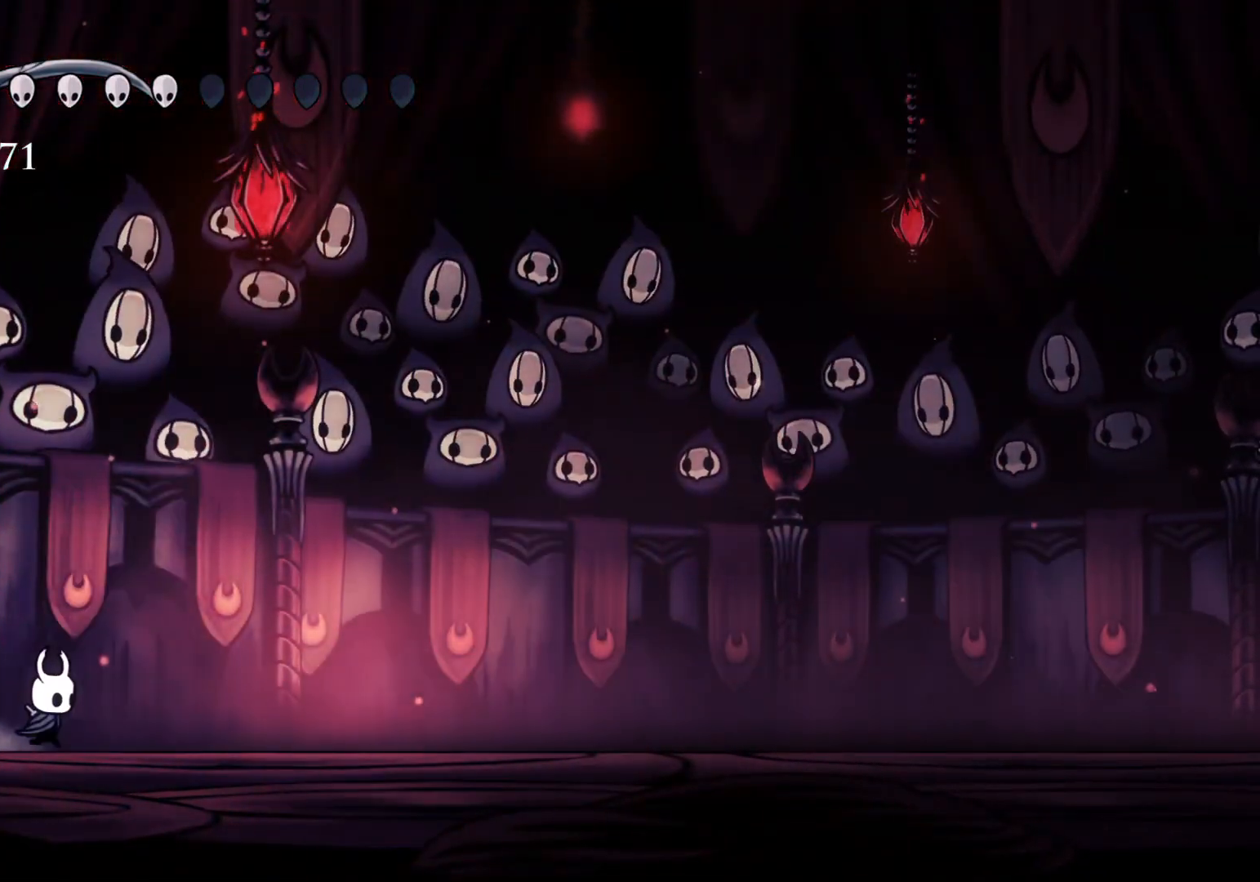
{"keys": ["s"], "mouse": [], "events": [[184, "f", "up"], [267, "f", "down"], [417, "f", "up"], [500, "s", "down"]]}
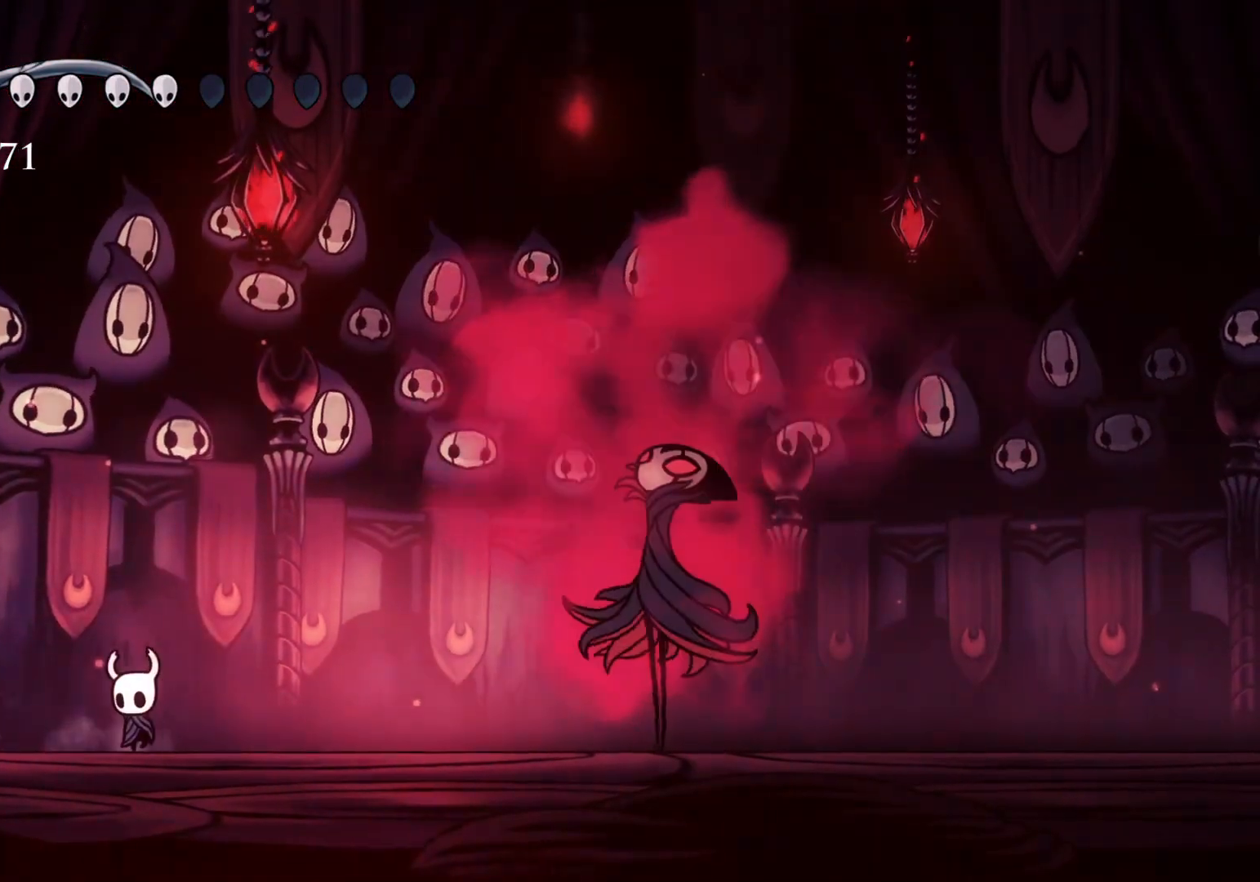
{"keys": ["f"], "mouse": [], "events": [[284, "s", "up"], [367, "f", "down"]]}
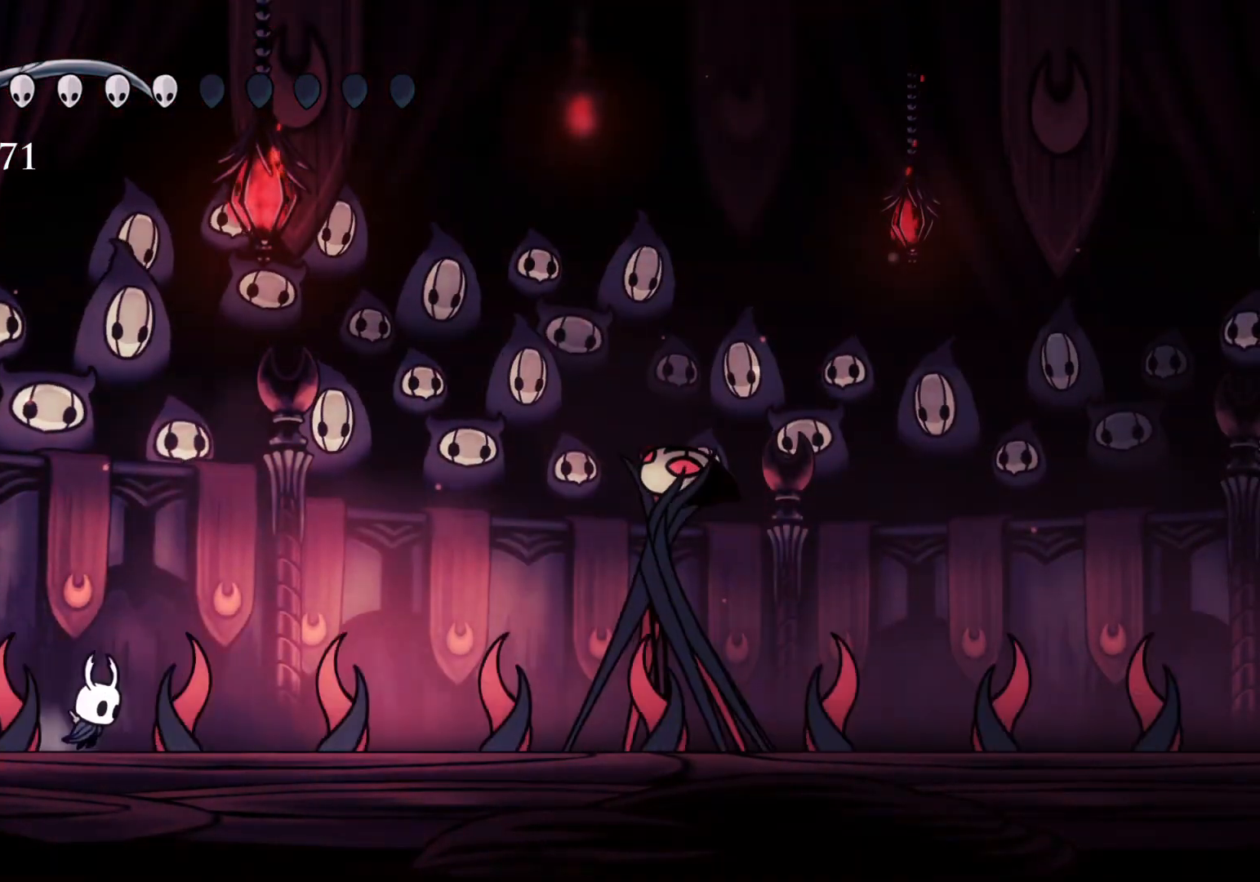
{"keys": [], "mouse": [], "events": [[434, "f", "up"]]}
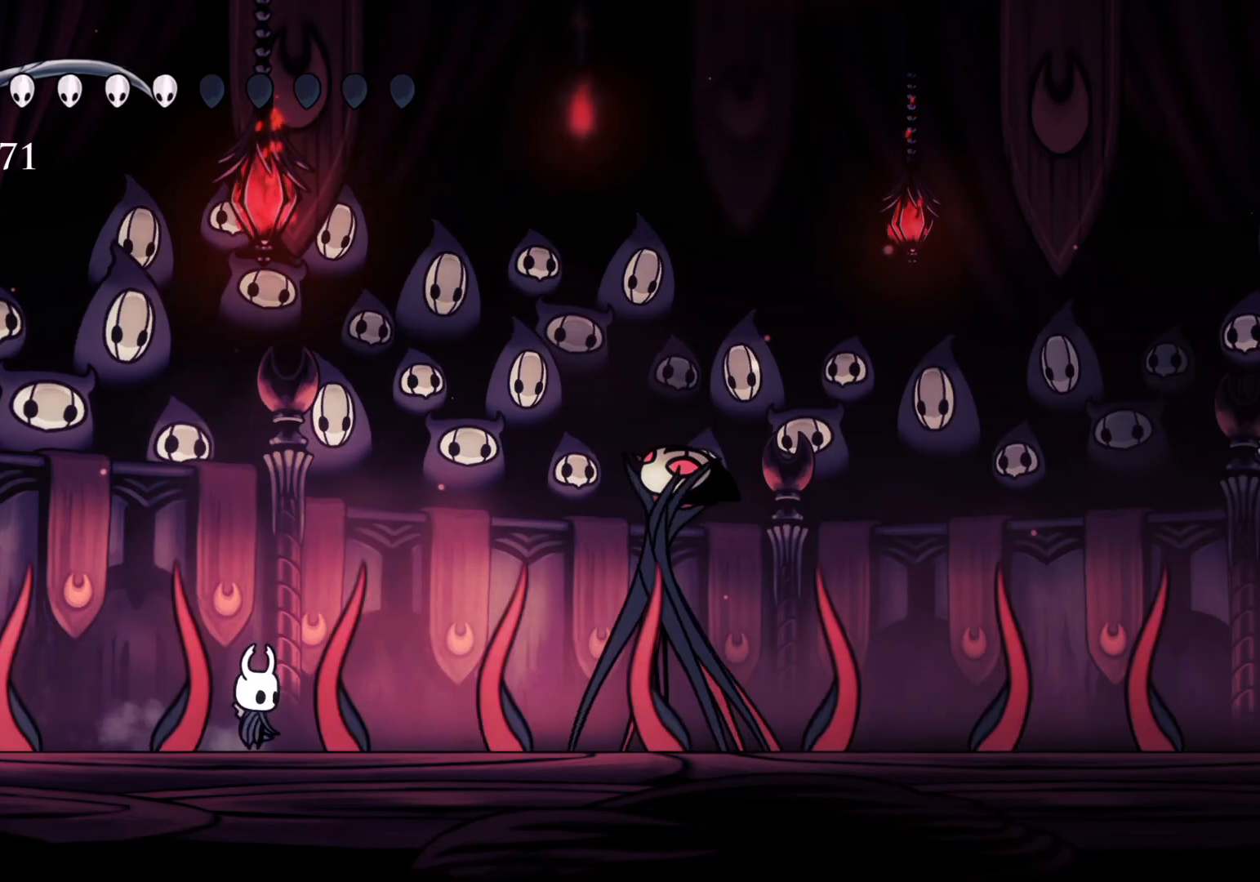
{"keys": [], "mouse": [], "events": []}
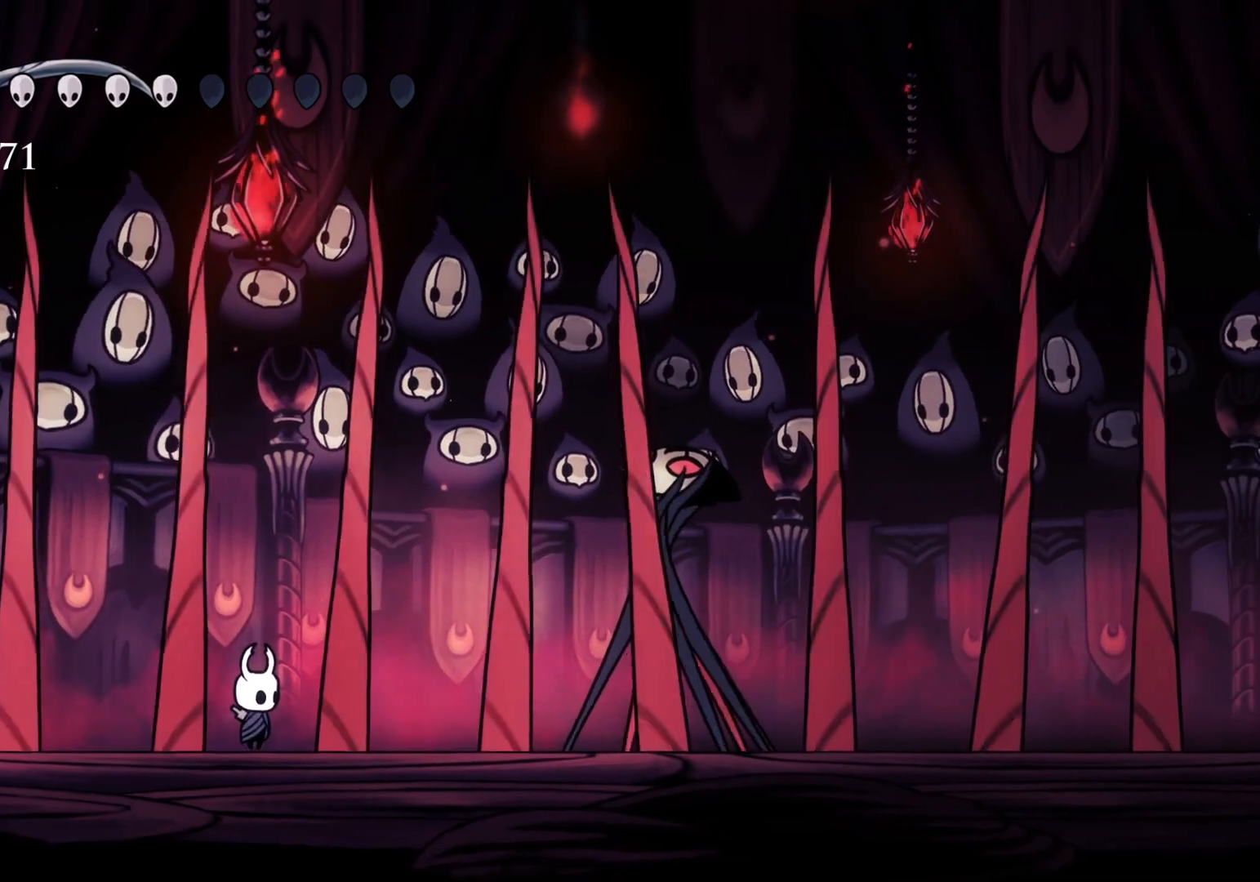
{"keys": [], "mouse": [], "events": [[34, "shift", "down"], [84, "shift", "up"], [317, "mouse_left", "down"], [467, "mouse_left", "up"]]}